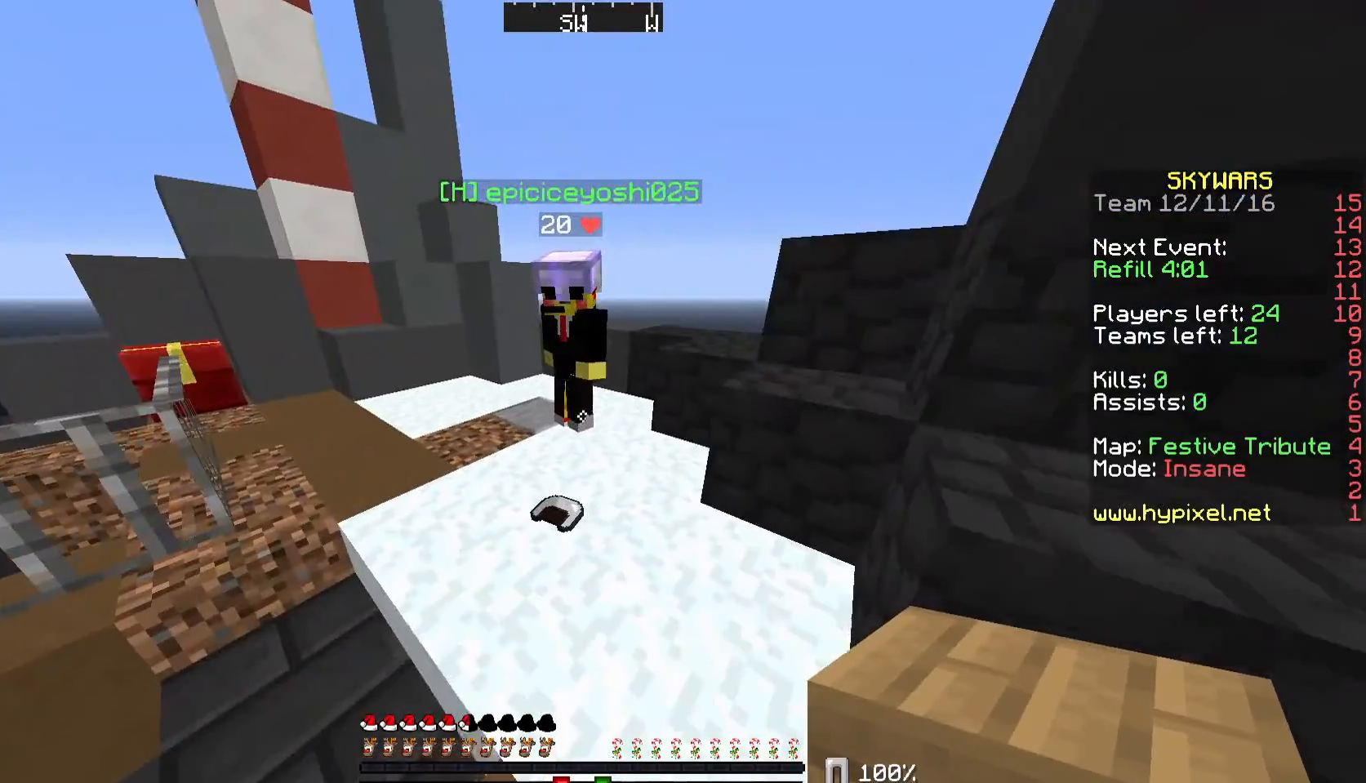
Gameplay with keyboard and mouse; each line is a JSON object with the keys and mouse buttons held at the frame after it. "events" lists presses ("down") and releases ("up") of "a", "d", "s", "w", "mouse_left" and "mouse_right" between this image and that frame as [ms after this image, input, new state], when the widget could be followed in between. "mouse_left", "mouse_right" = the "left", "right" buttons of the "mouse" list. No other keys are recorded. Fast repeated clicks can show as one long hold. Mouse movement is not recorded.
{"keys": [], "mouse": [], "events": [[333, "w", "up"]]}
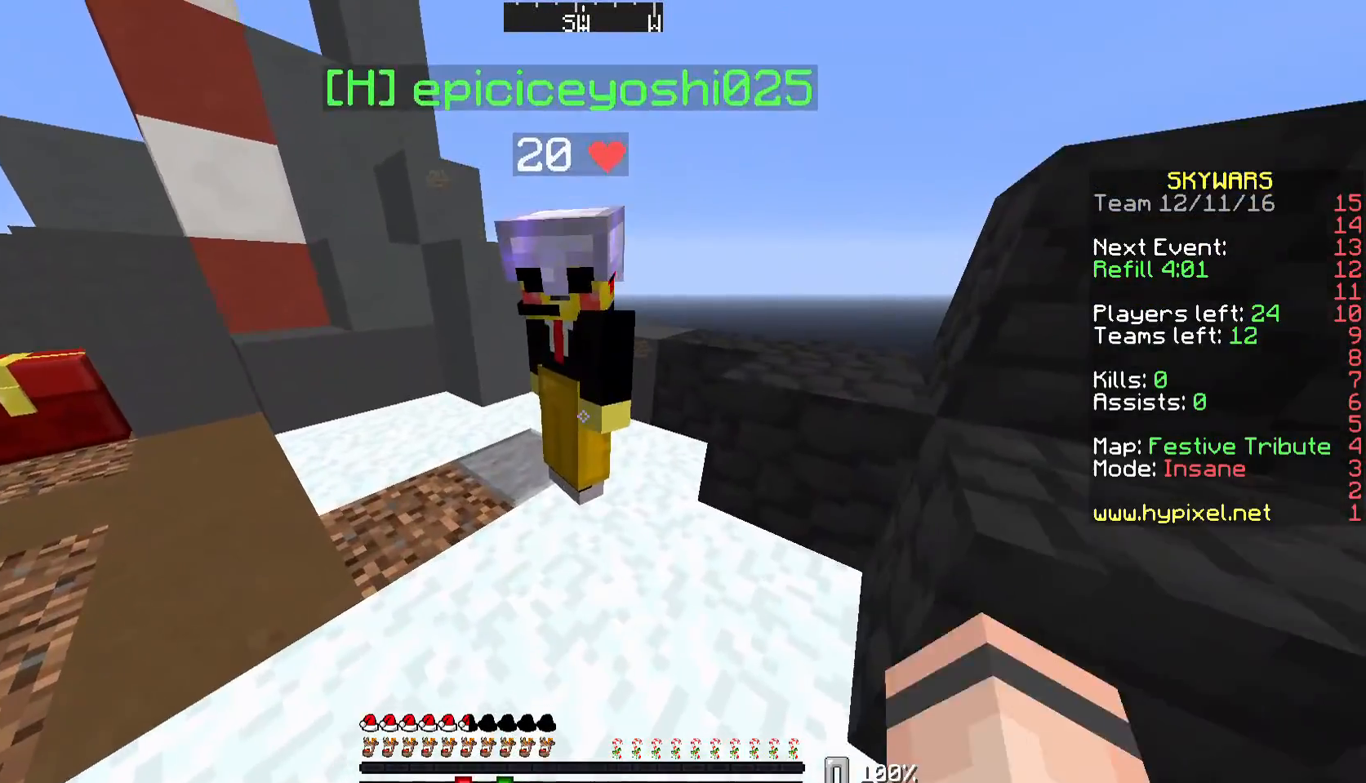
{"keys": [], "mouse": ["right"], "events": [[467, "mouse_right", "down"]]}
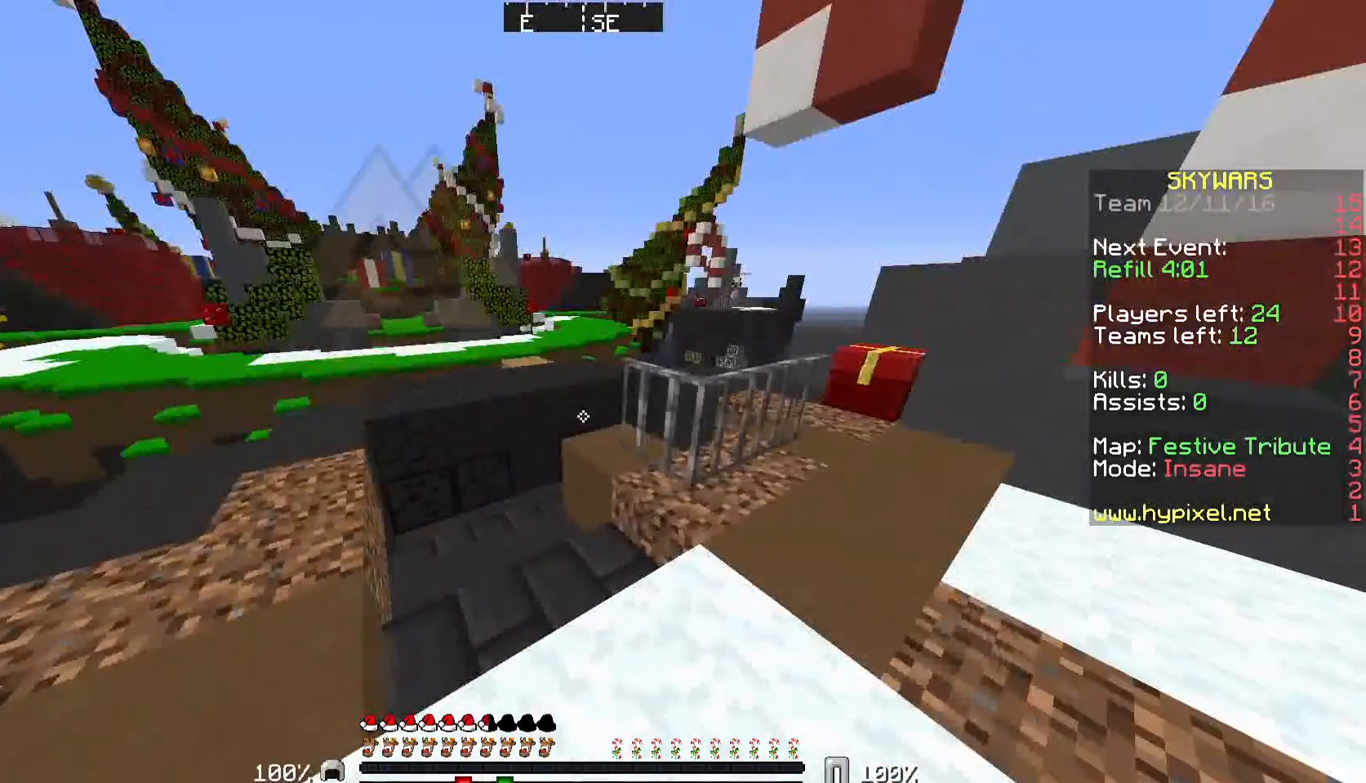
{"keys": [], "mouse": [], "events": [[67, "mouse_right", "up"], [167, "a", "down"], [467, "a", "up"]]}
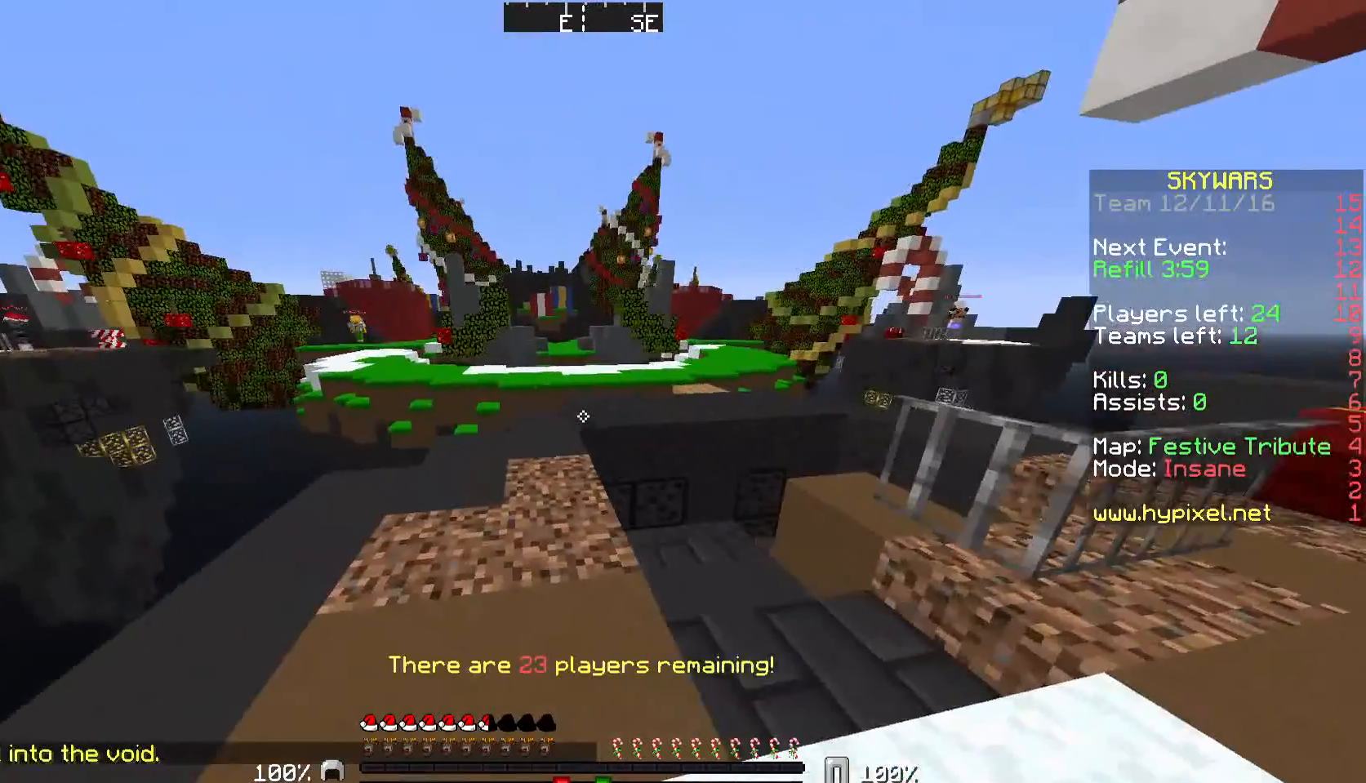
{"keys": ["w"], "mouse": [], "events": [[300, "a", "down"], [400, "a", "up"], [467, "w", "down"]]}
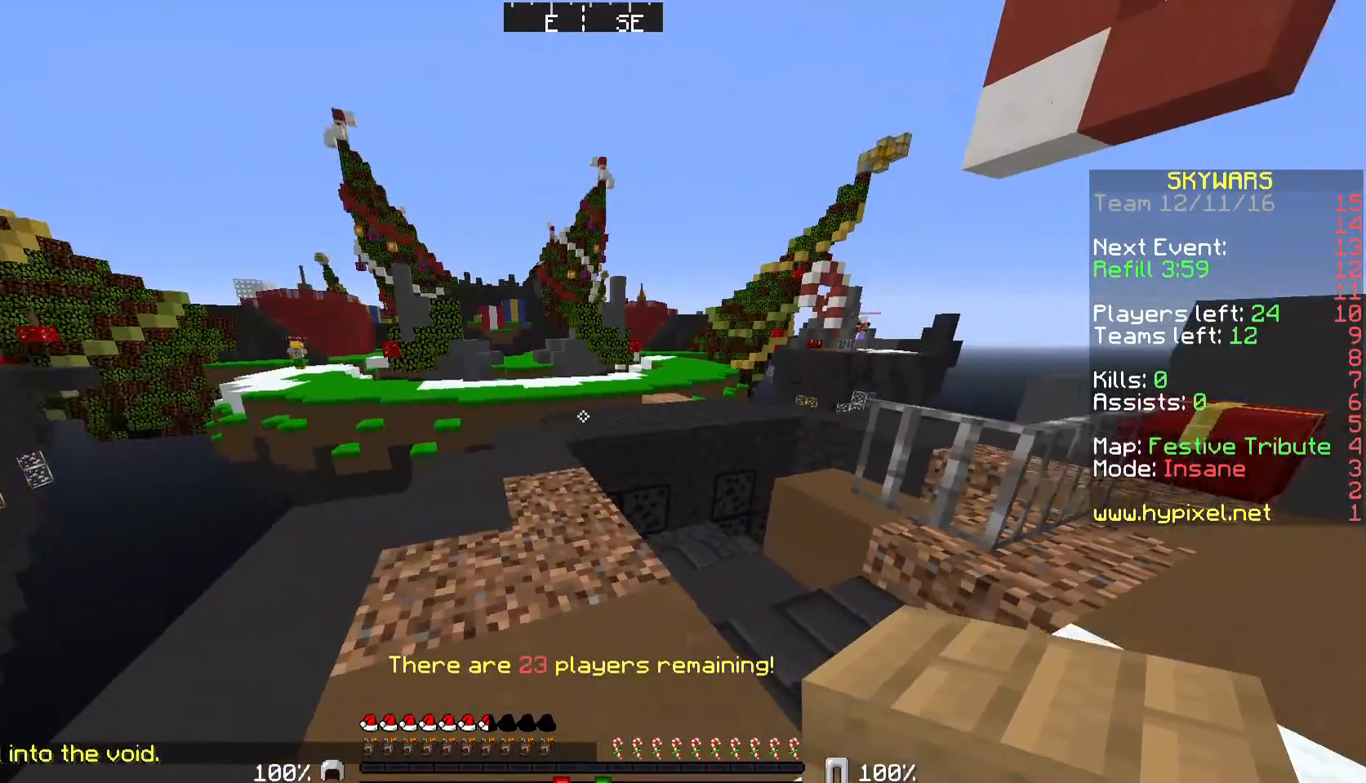
{"keys": ["w"], "mouse": [], "events": []}
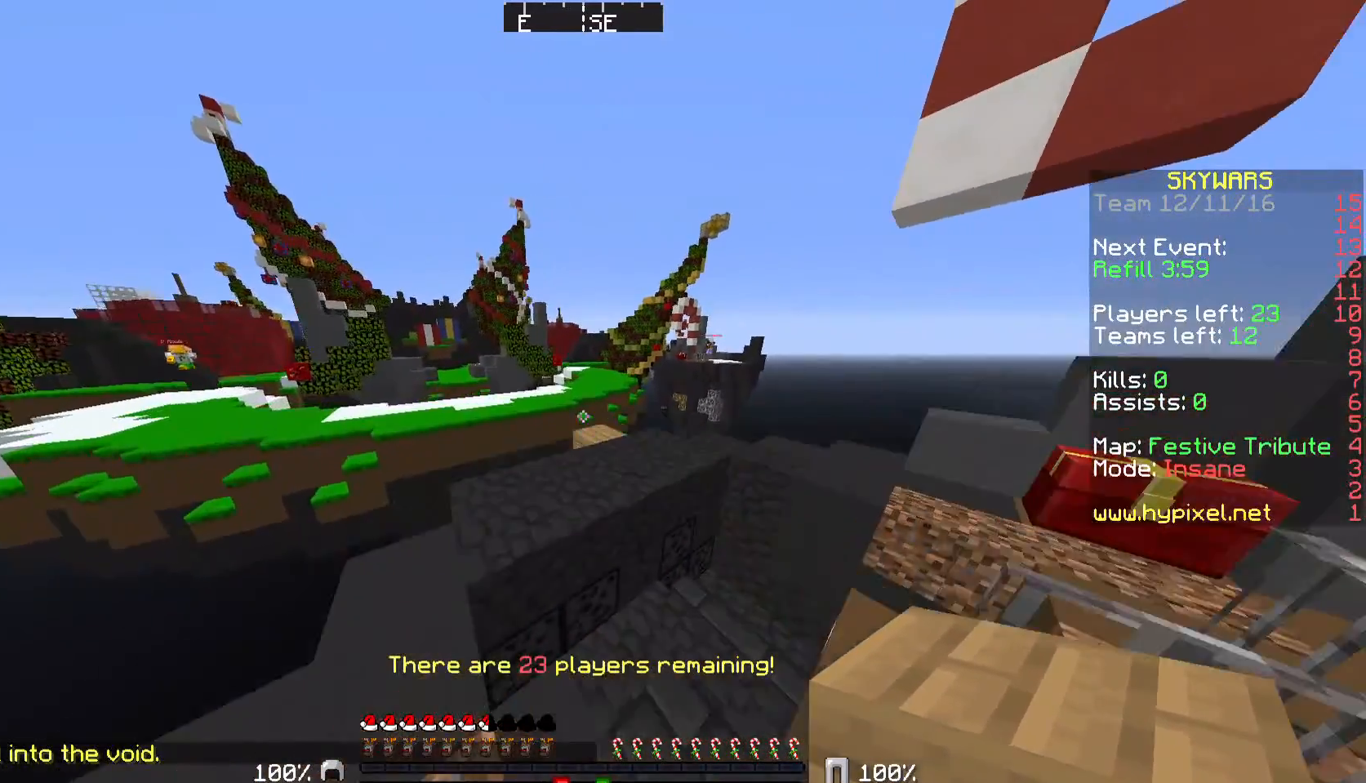
{"keys": [], "mouse": [], "events": [[233, "d", "down"], [367, "w", "up"], [500, "d", "up"]]}
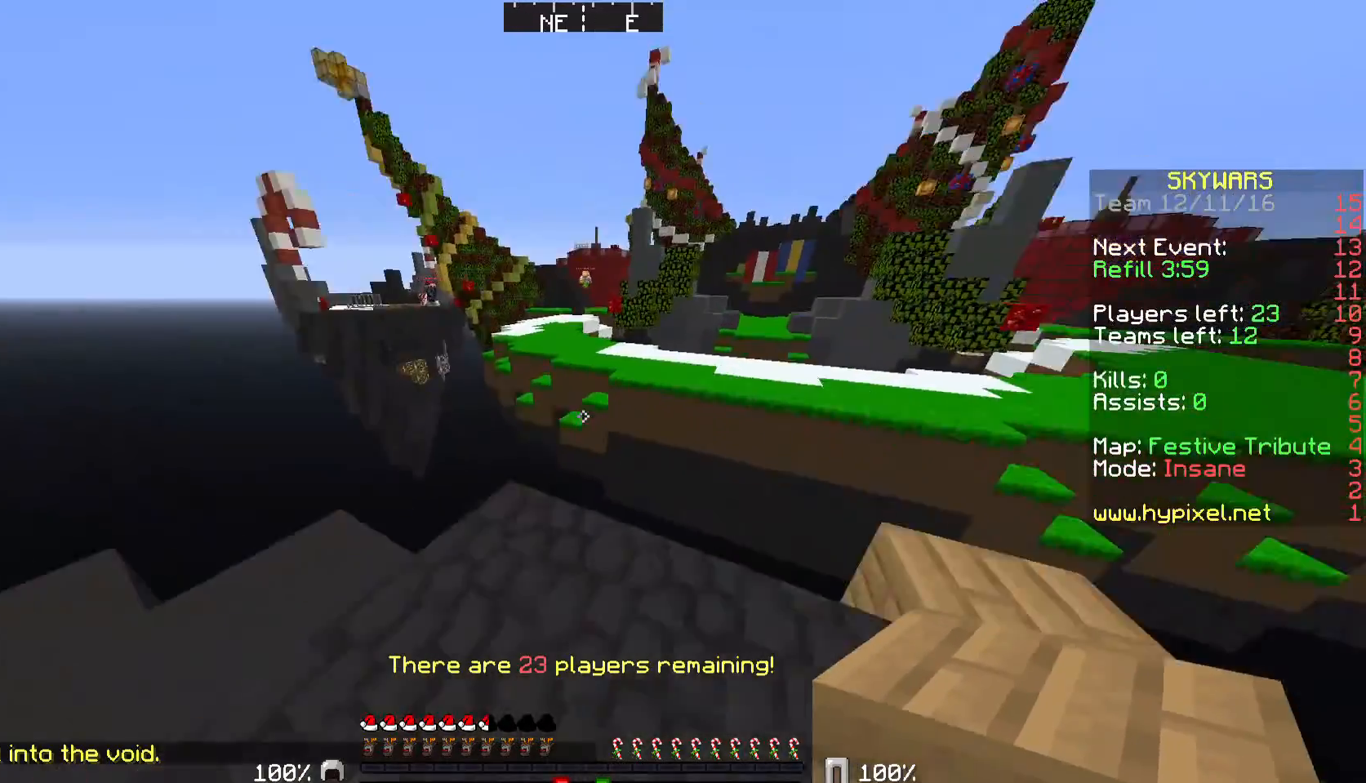
{"keys": [], "mouse": [], "events": []}
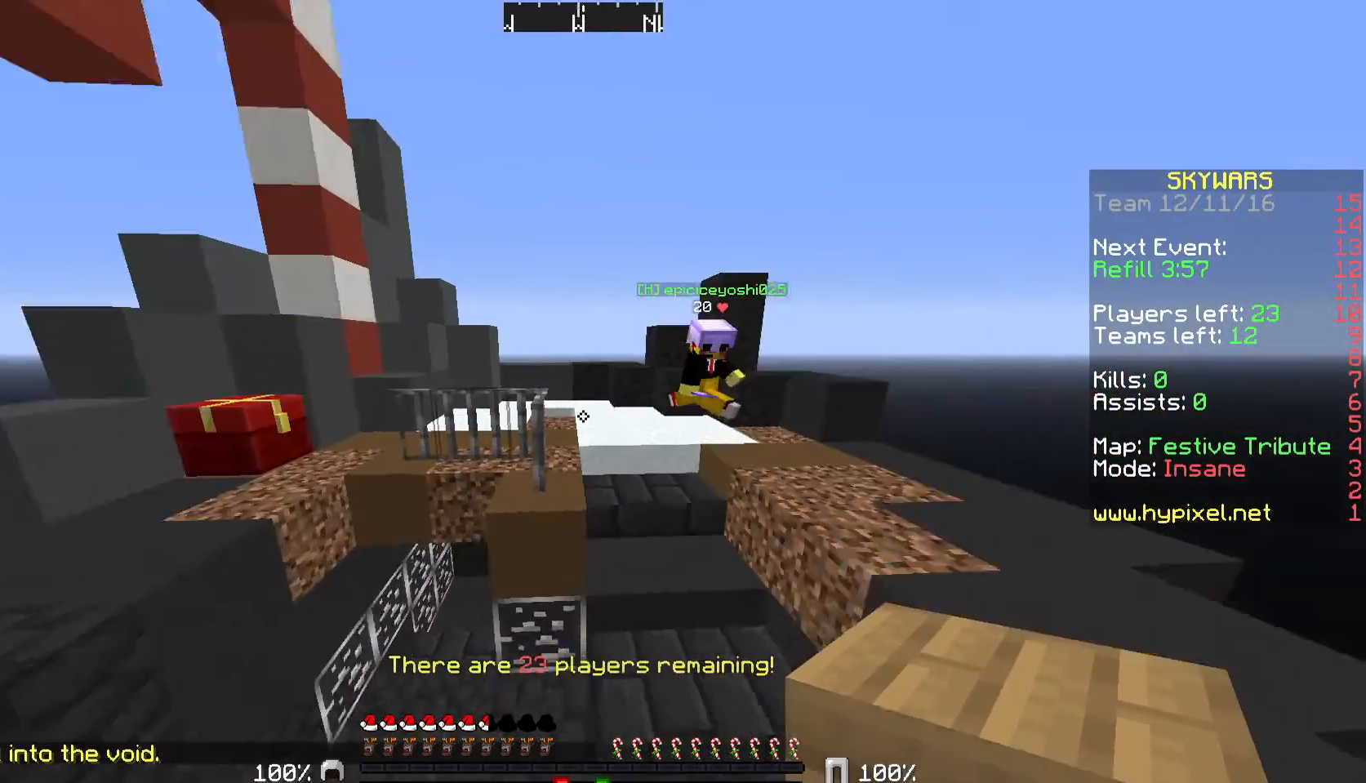
{"keys": ["w"], "mouse": [], "events": [[500, "w", "down"]]}
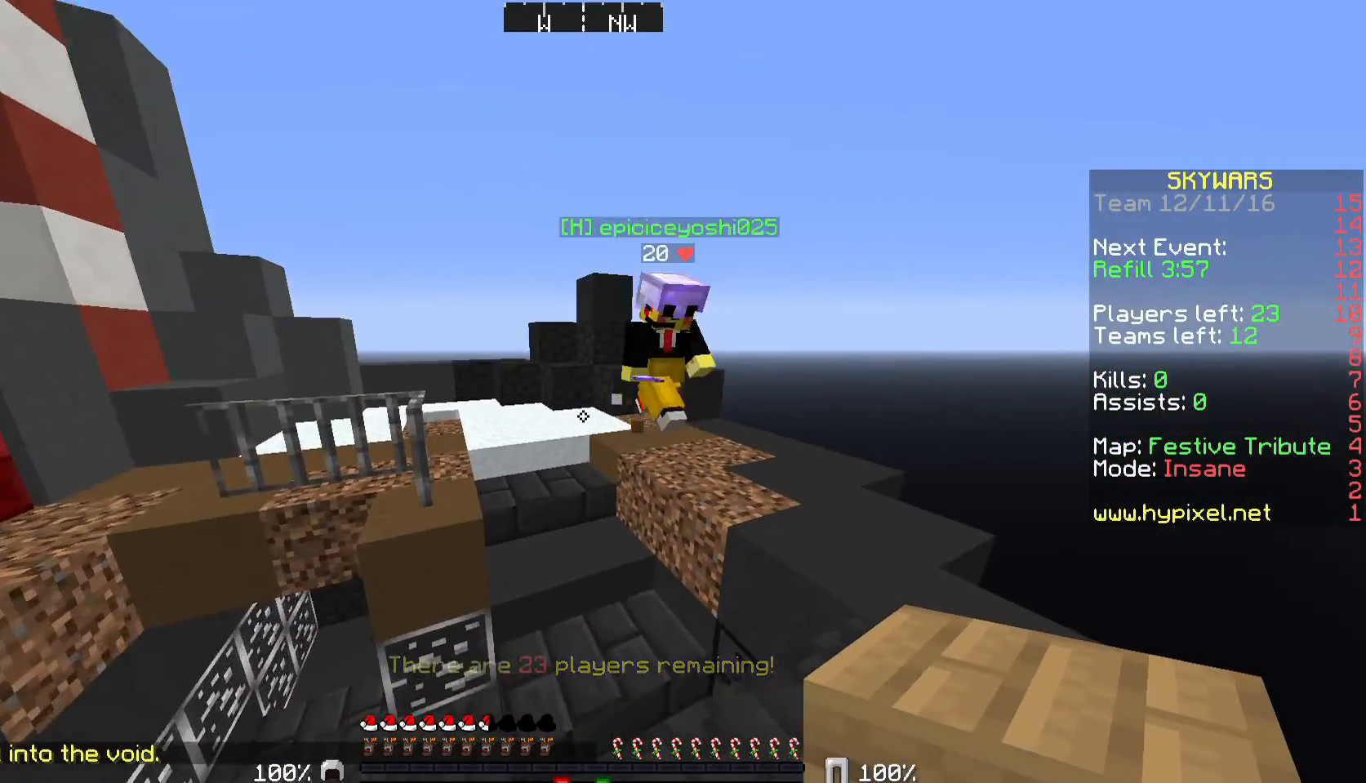
{"keys": [], "mouse": [], "events": [[100, "a", "down"], [133, "a", "up"], [133, "w", "up"]]}
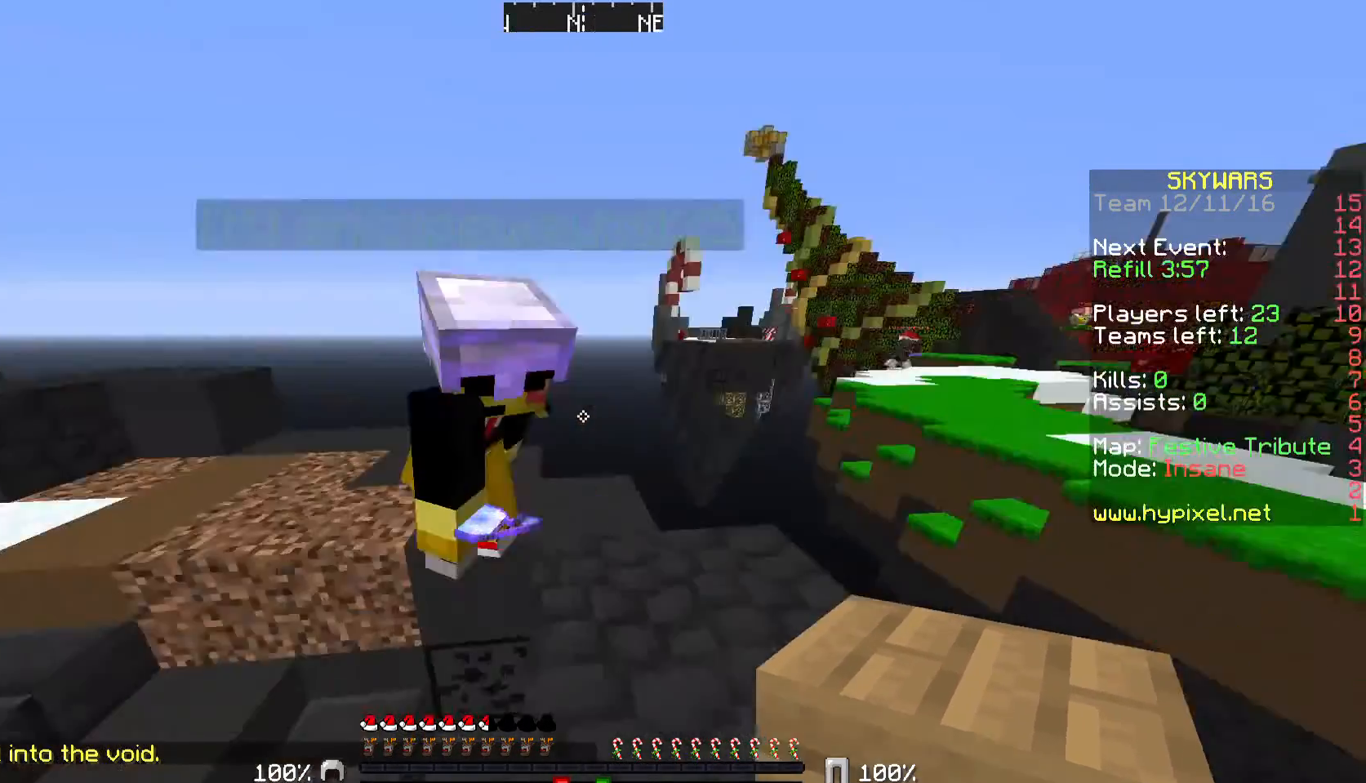
{"keys": [], "mouse": [], "events": []}
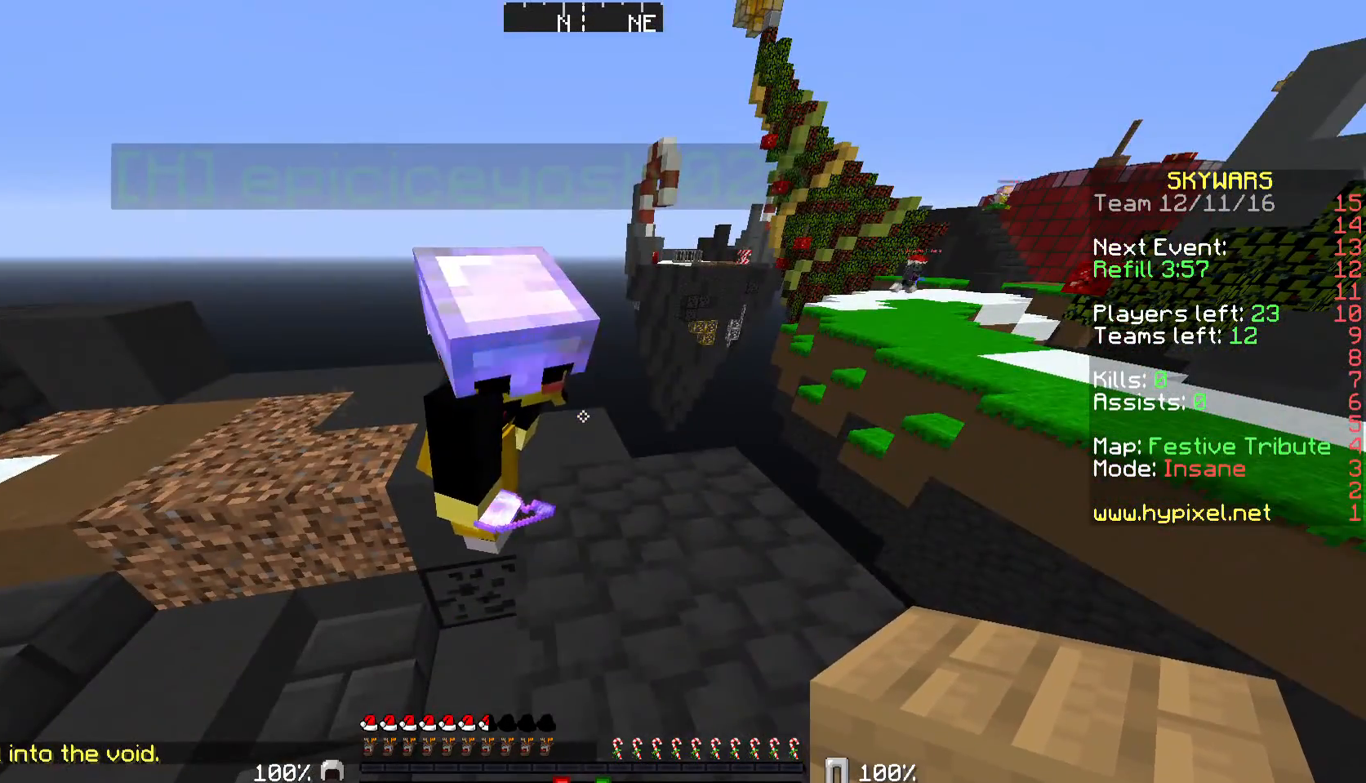
{"keys": [], "mouse": [], "events": []}
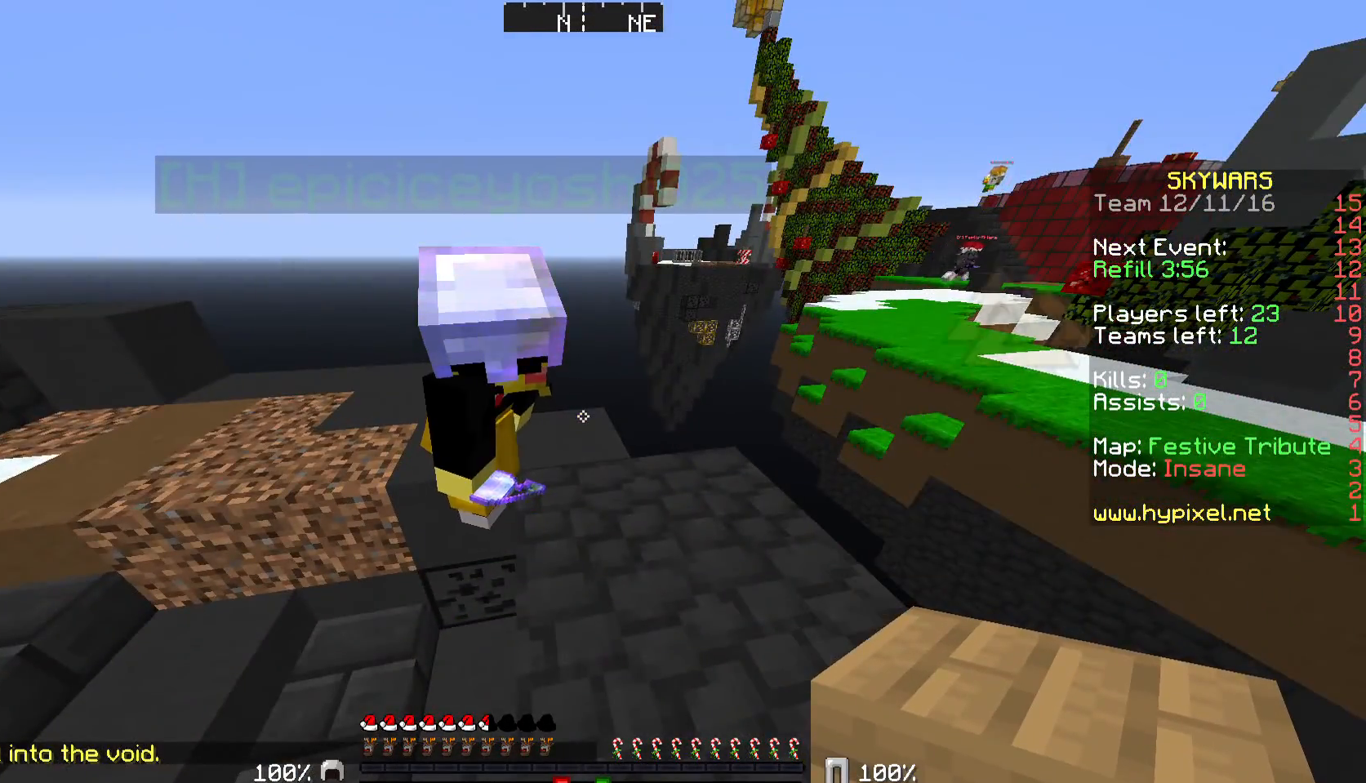
{"keys": [], "mouse": [], "events": []}
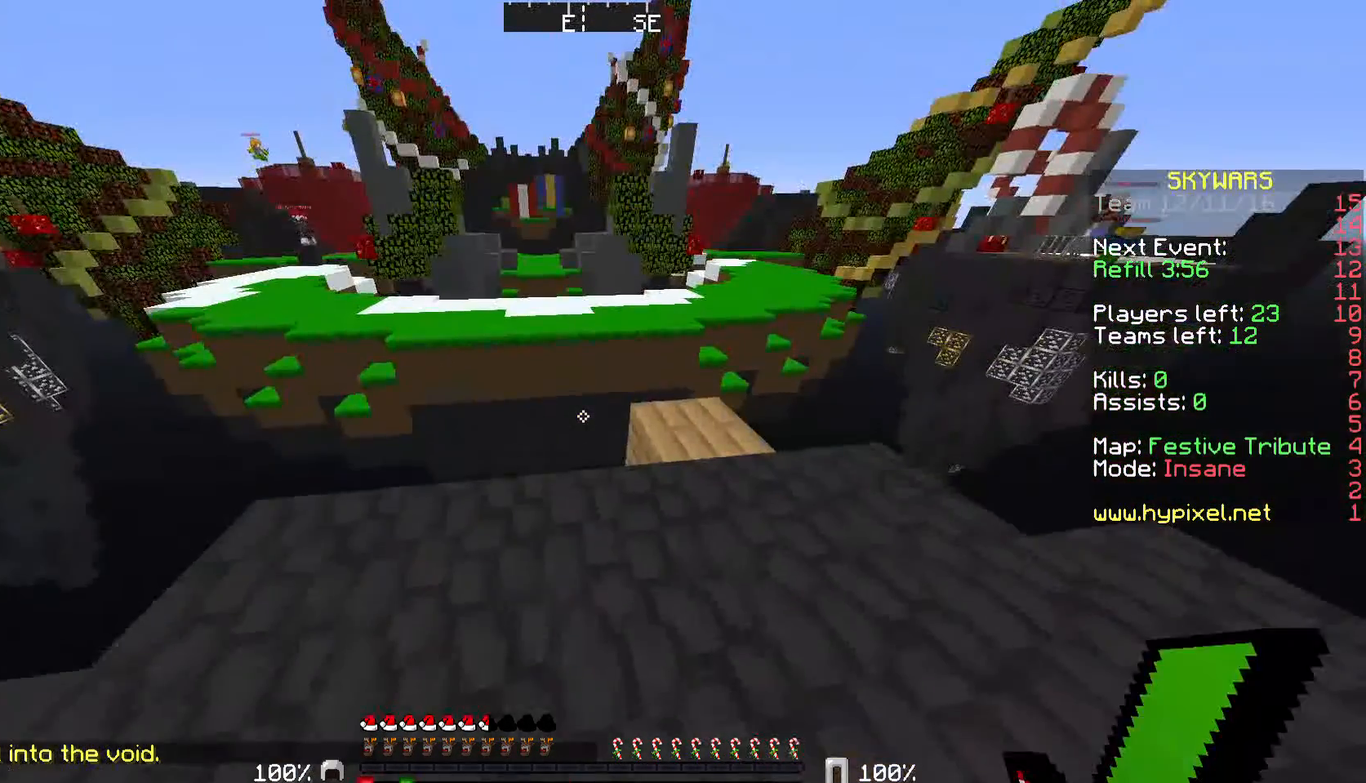
{"keys": ["d"], "mouse": [], "events": [[267, "d", "down"]]}
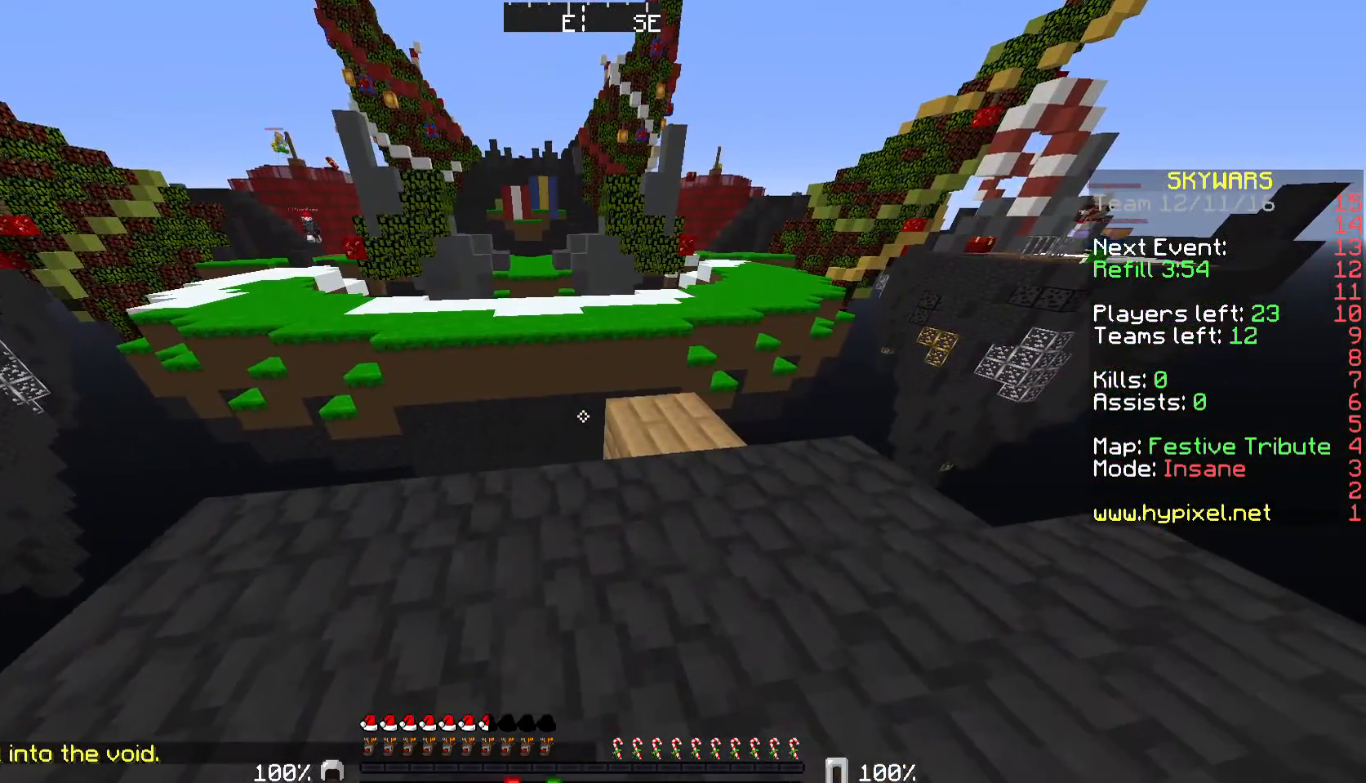
{"keys": ["a"], "mouse": [], "events": [[300, "d", "up"], [500, "a", "down"]]}
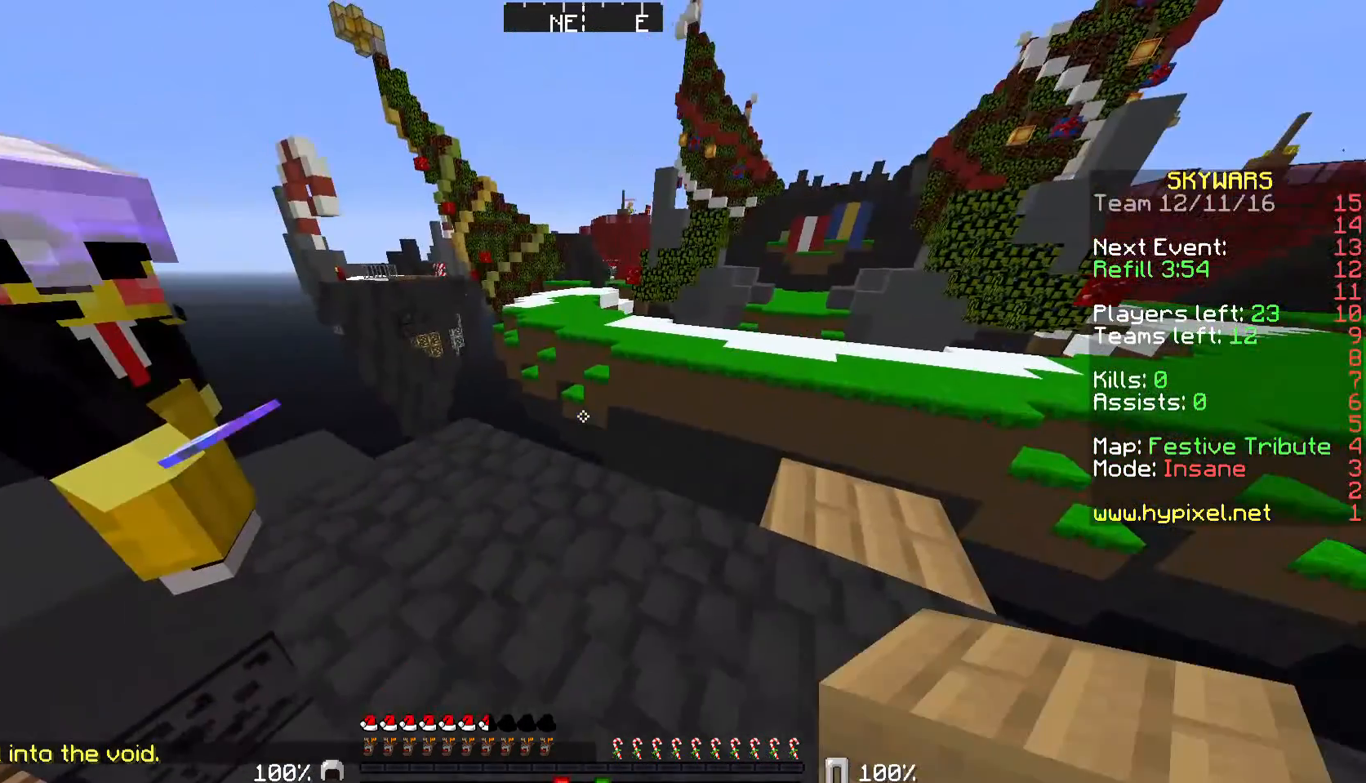
{"keys": [], "mouse": [], "events": [[367, "a", "up"]]}
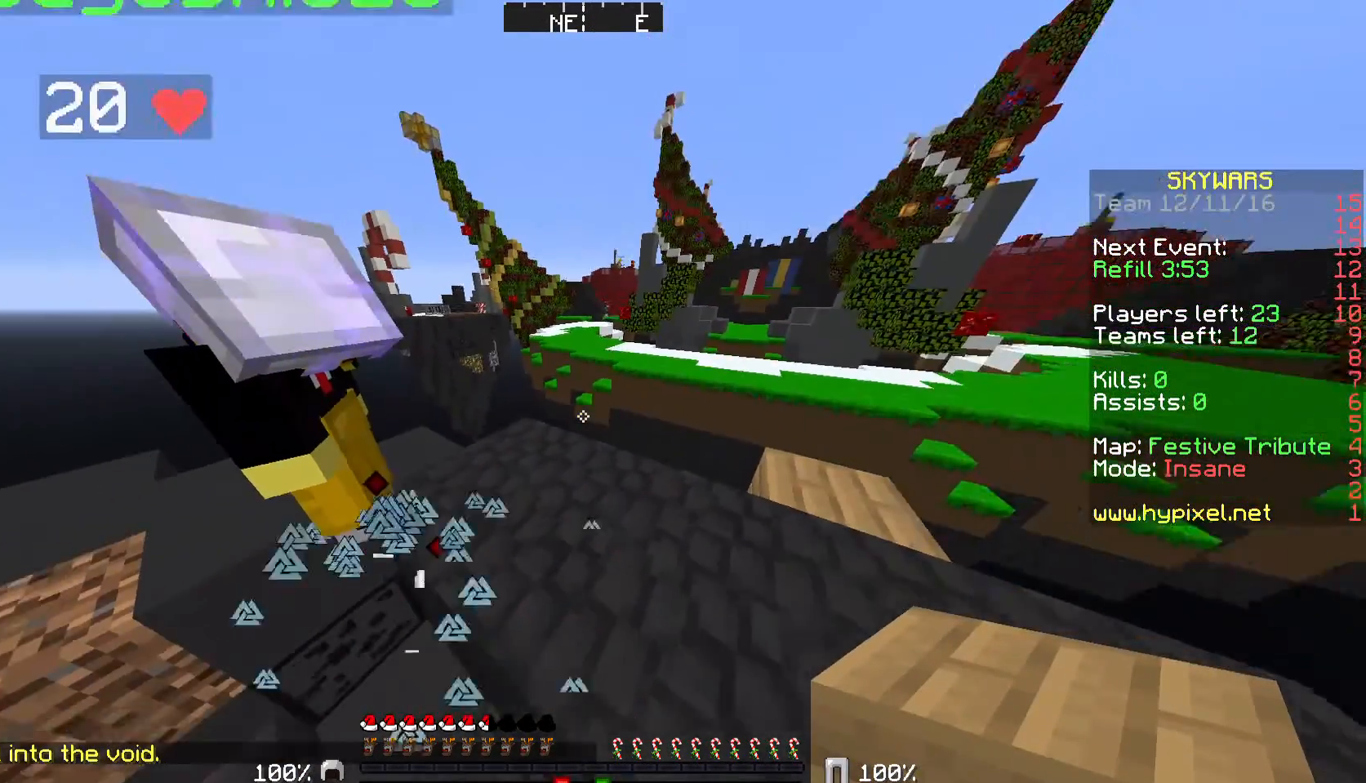
{"keys": ["d", "w"], "mouse": [], "events": [[200, "d", "down"], [433, "w", "down"]]}
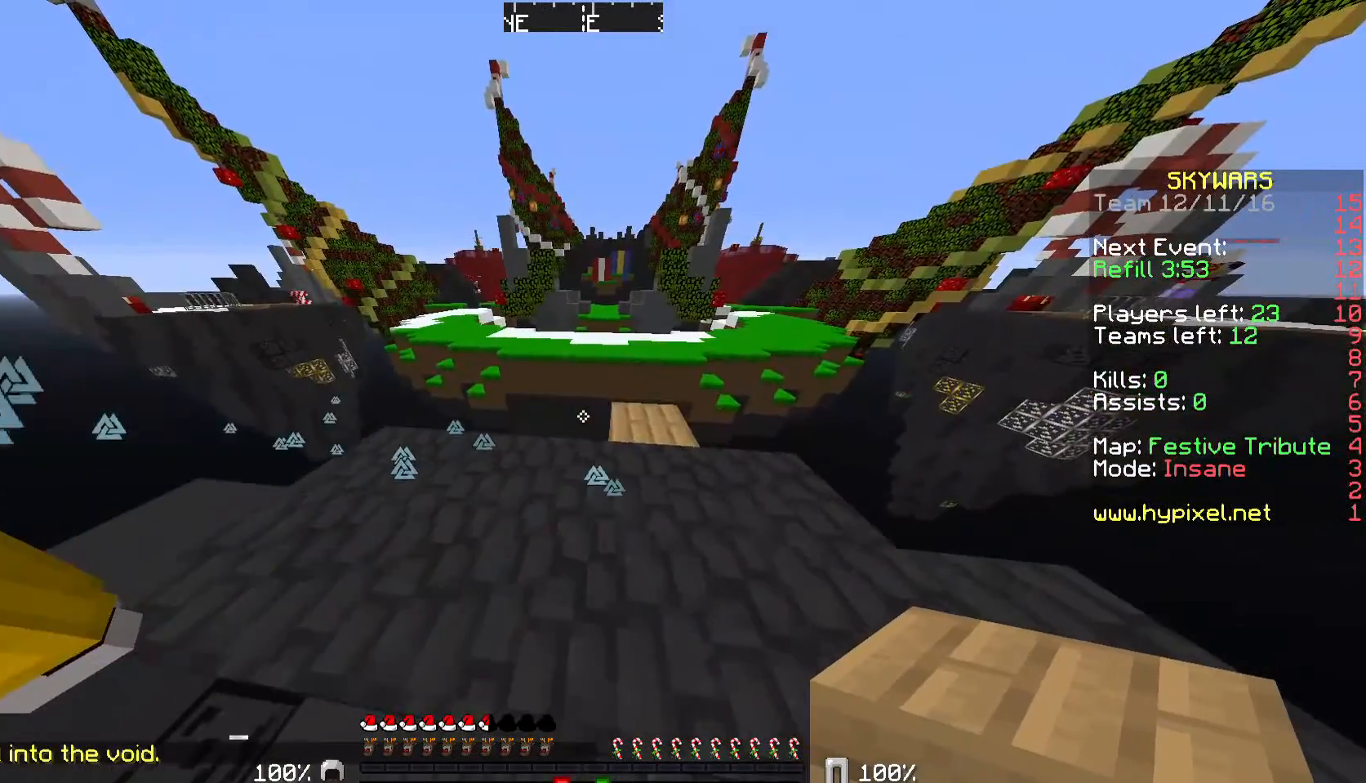
{"keys": ["d"], "mouse": [], "events": [[267, "w", "up"]]}
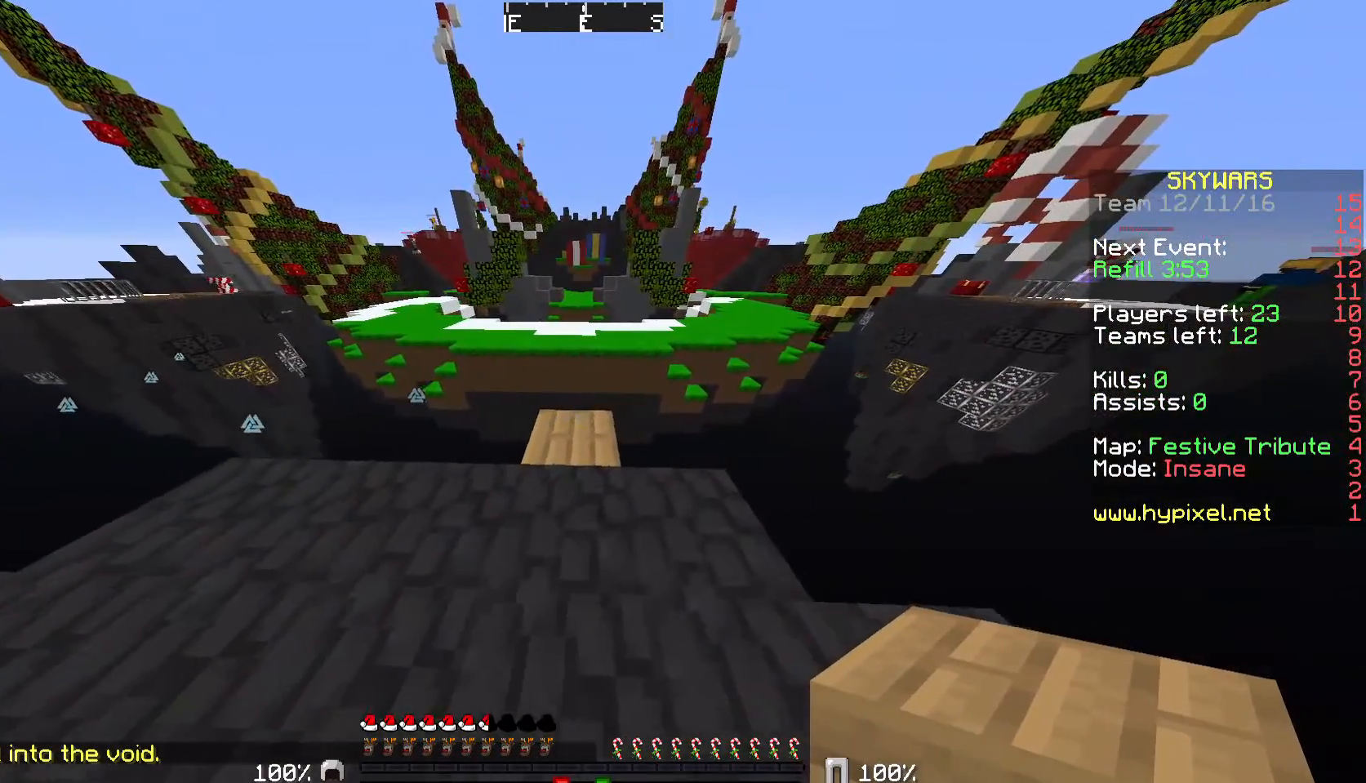
{"keys": [], "mouse": [], "events": [[100, "d", "up"]]}
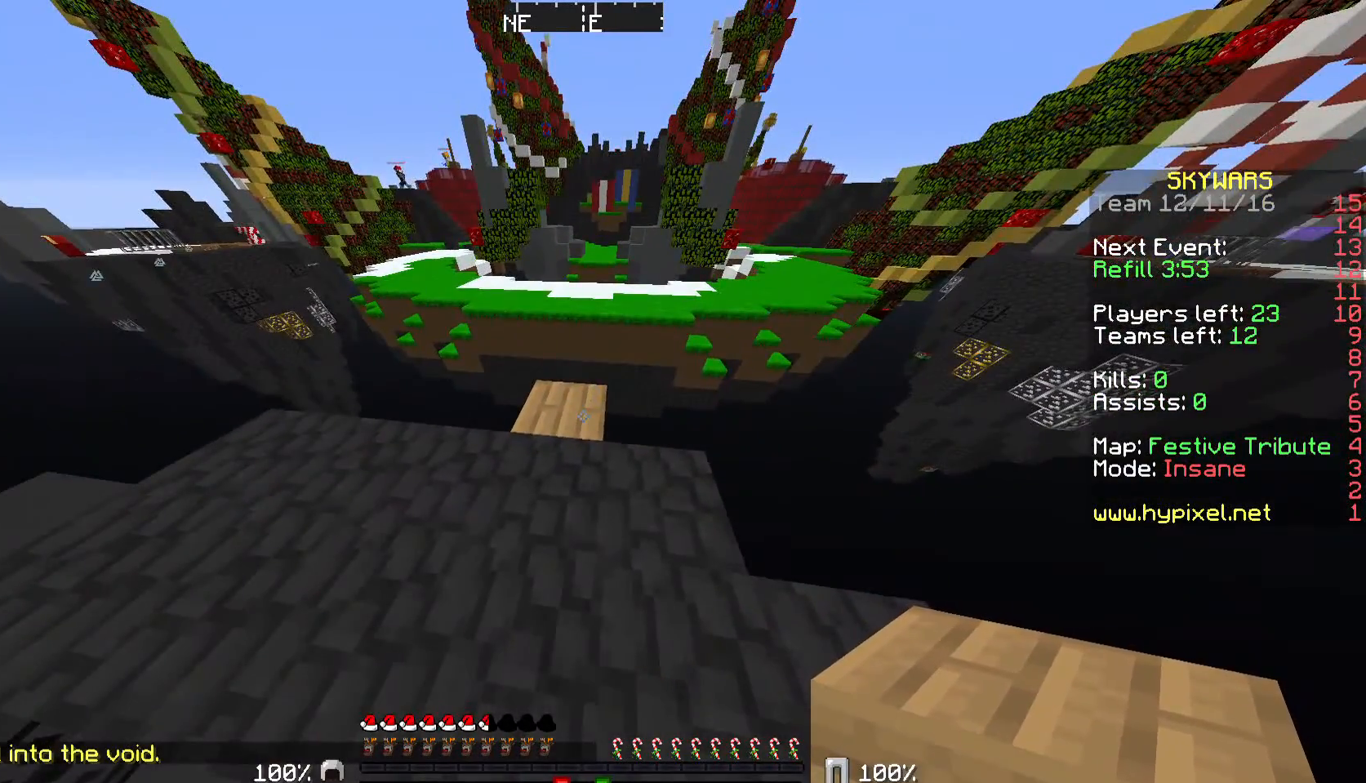
{"keys": ["w"], "mouse": [], "events": [[300, "w", "down"]]}